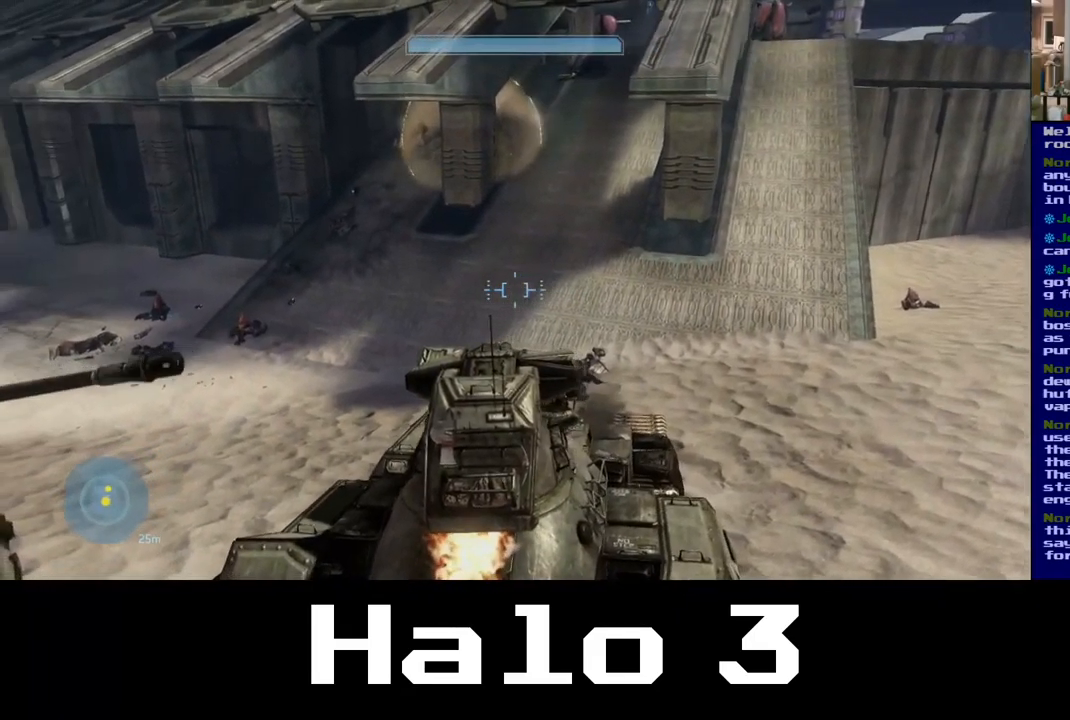
Gameplay with a controller (Xbox layout); each line is a JSON object with the inputs held at the frame after it. "events" lists button and stick changes between this image and that frame as [ms after this image, input, new state], when the widget could be followed in between.
{"buttons": [], "left_stick": "up-left", "right_stick": "up-left", "events": [[500, "right_stick", "up-left"]]}
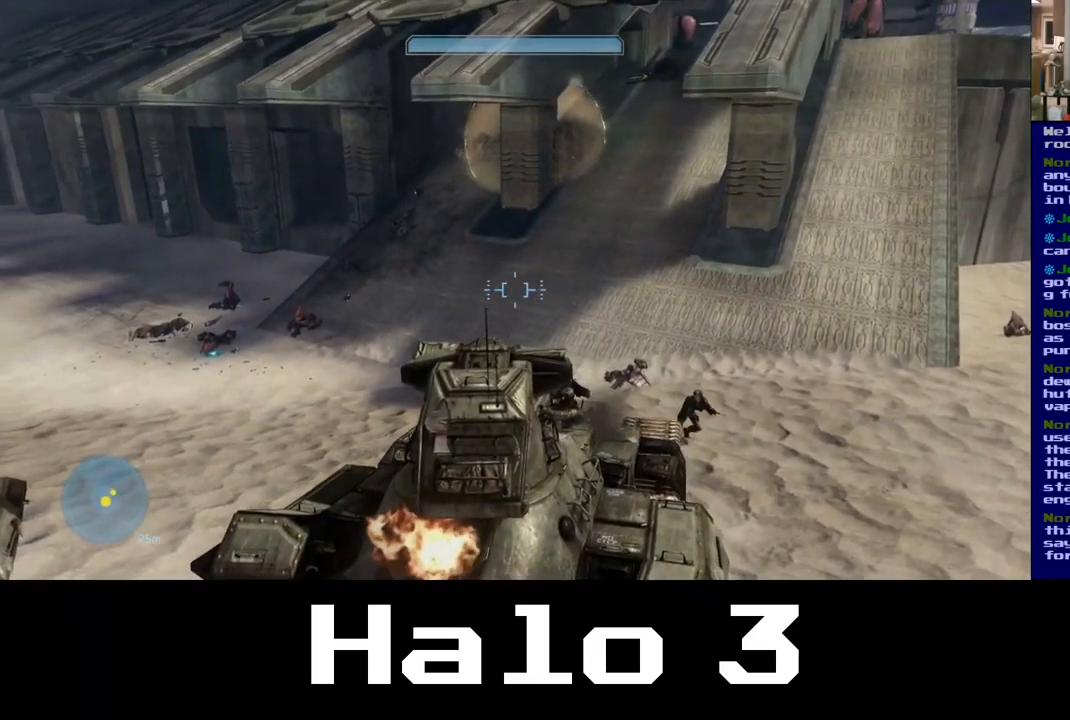
{"buttons": [], "left_stick": "up-left", "right_stick": "center", "events": [[200, "right_stick", "up"], [367, "right_stick", "center"]]}
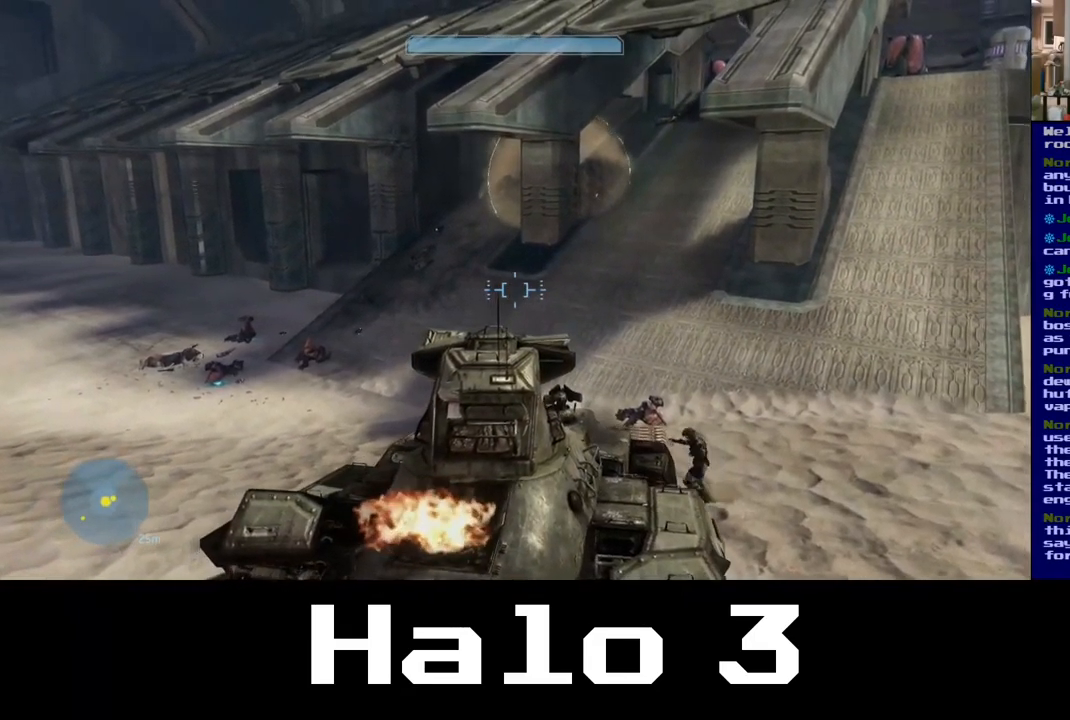
{"buttons": [], "left_stick": "up-right", "right_stick": "right", "events": [[150, "left_stick", "up"], [334, "right_stick", "right"], [434, "left_stick", "up-right"]]}
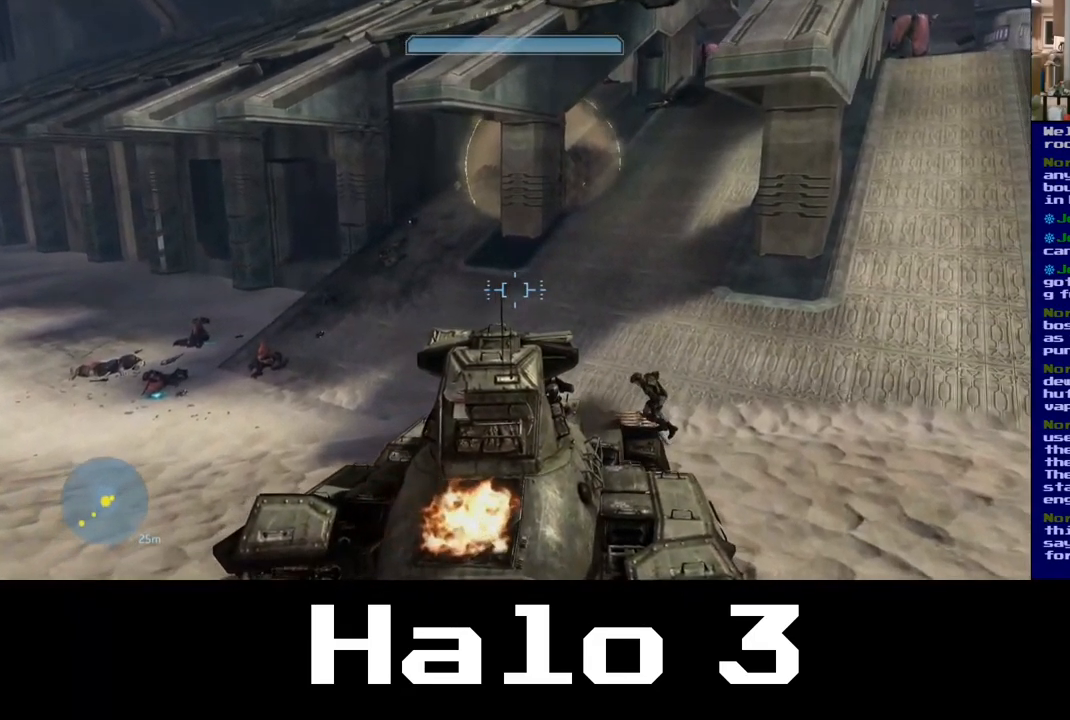
{"buttons": [], "left_stick": "up-right", "right_stick": "up-right", "events": [[167, "right_stick", "center"], [267, "right_stick", "up"], [467, "right_stick", "up-right"]]}
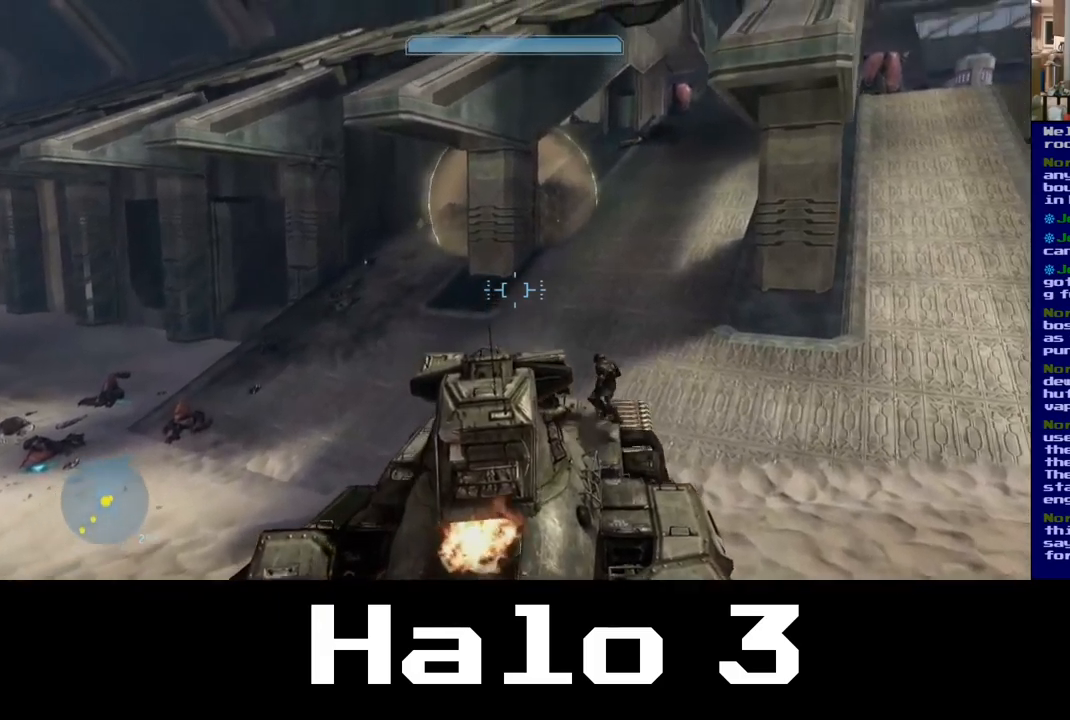
{"buttons": [], "left_stick": "up-right", "right_stick": "up-right", "events": []}
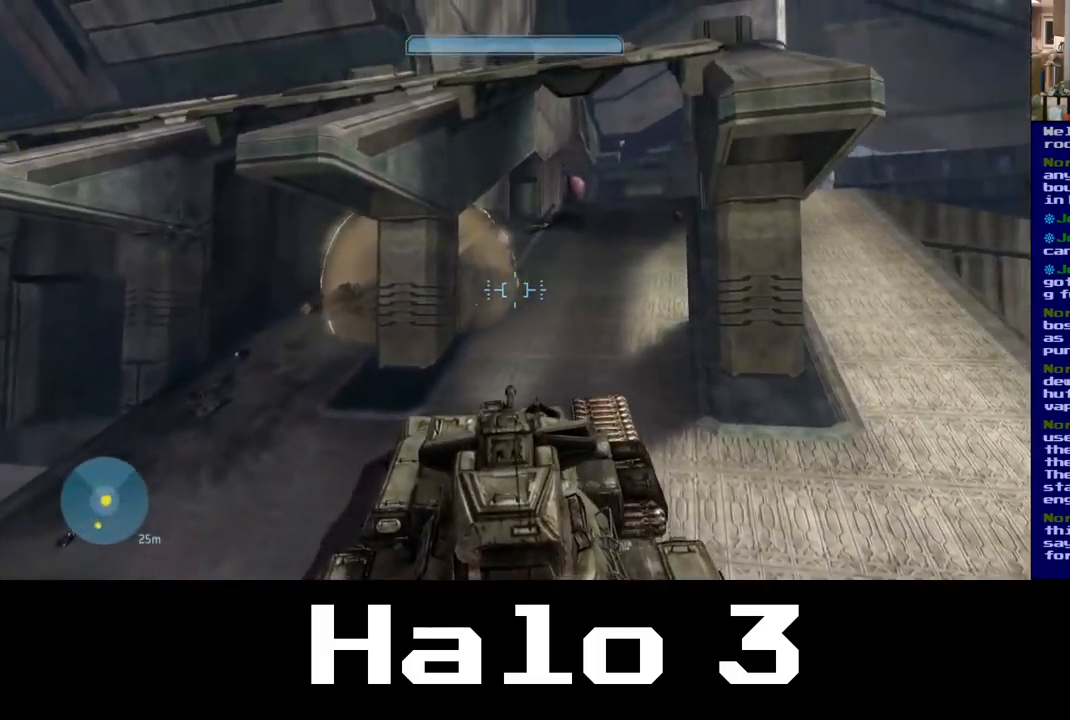
{"buttons": [], "left_stick": "up-right", "right_stick": "down-right", "events": [[150, "right_stick", "right"], [267, "right_stick", "down-right"]]}
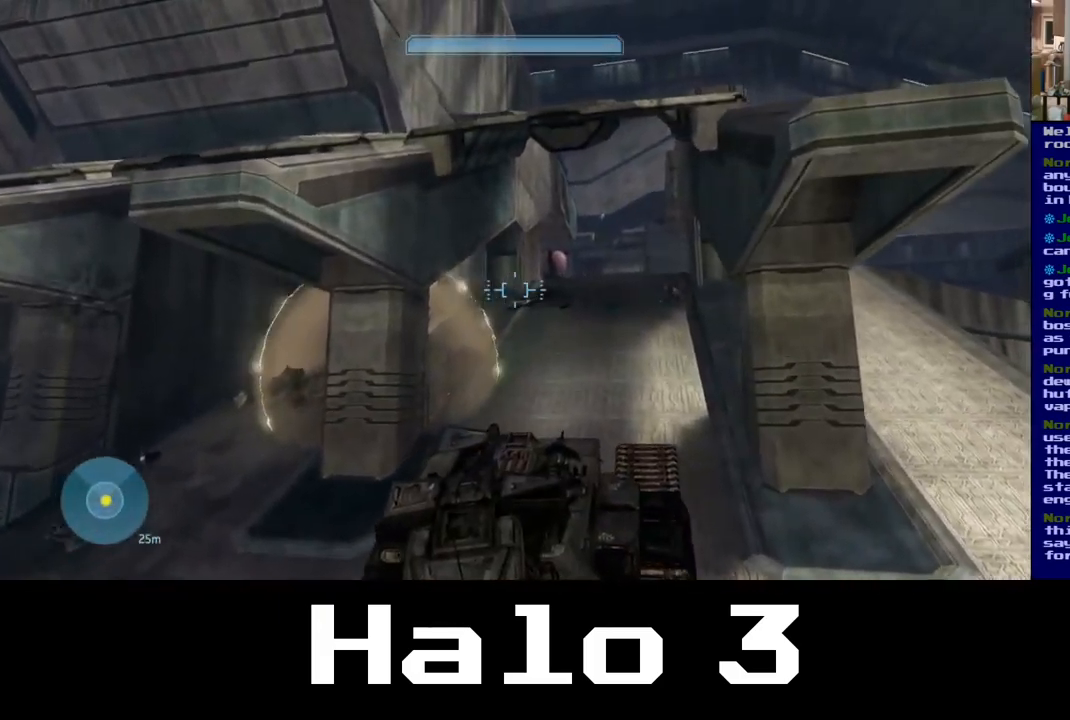
{"buttons": [], "left_stick": "up-right", "right_stick": "down-right", "events": []}
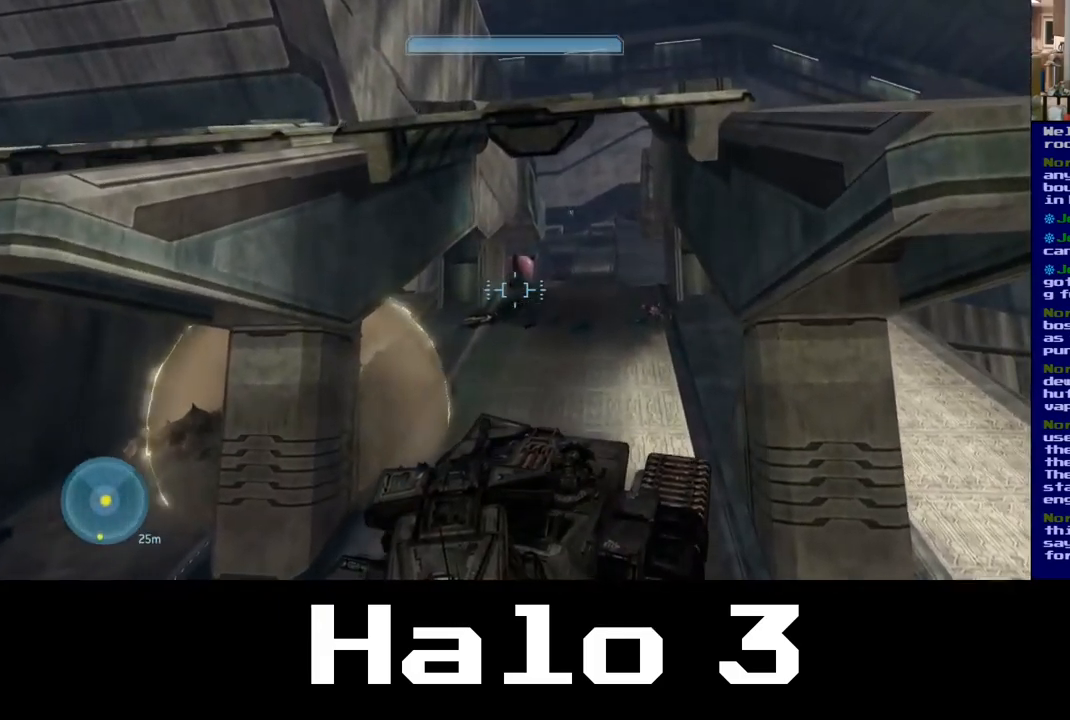
{"buttons": [], "left_stick": "up", "right_stick": "down", "events": [[83, "right_stick", "down"], [217, "left_stick", "up"]]}
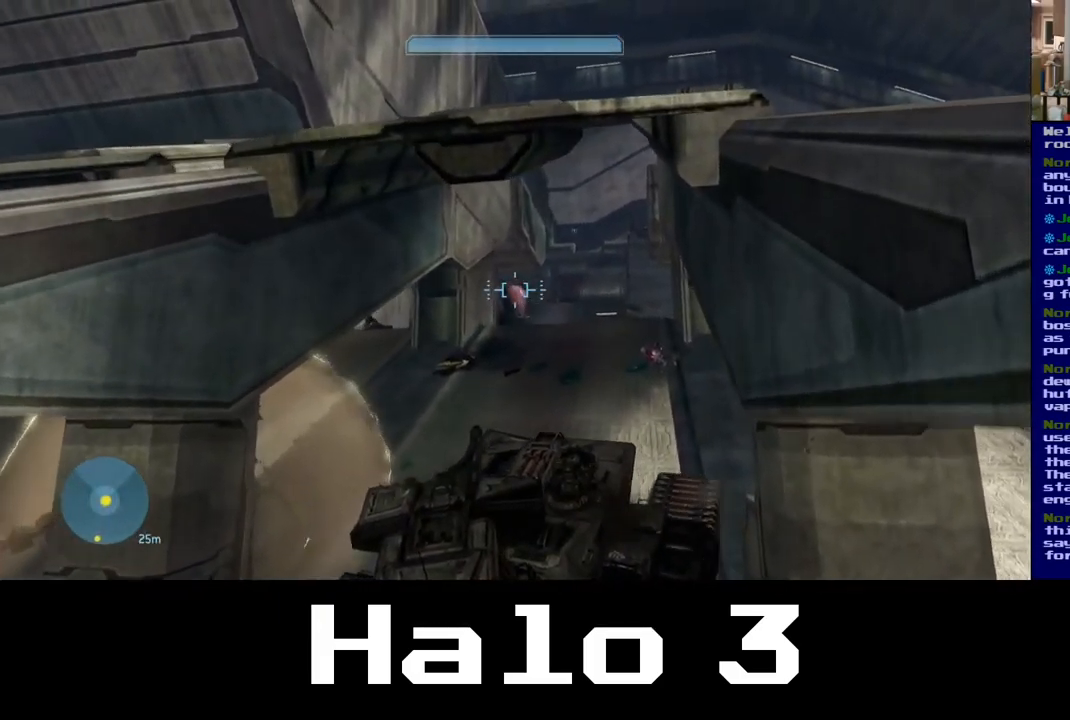
{"buttons": [], "left_stick": "up", "right_stick": "down-right", "events": [[233, "right_stick", "down-right"]]}
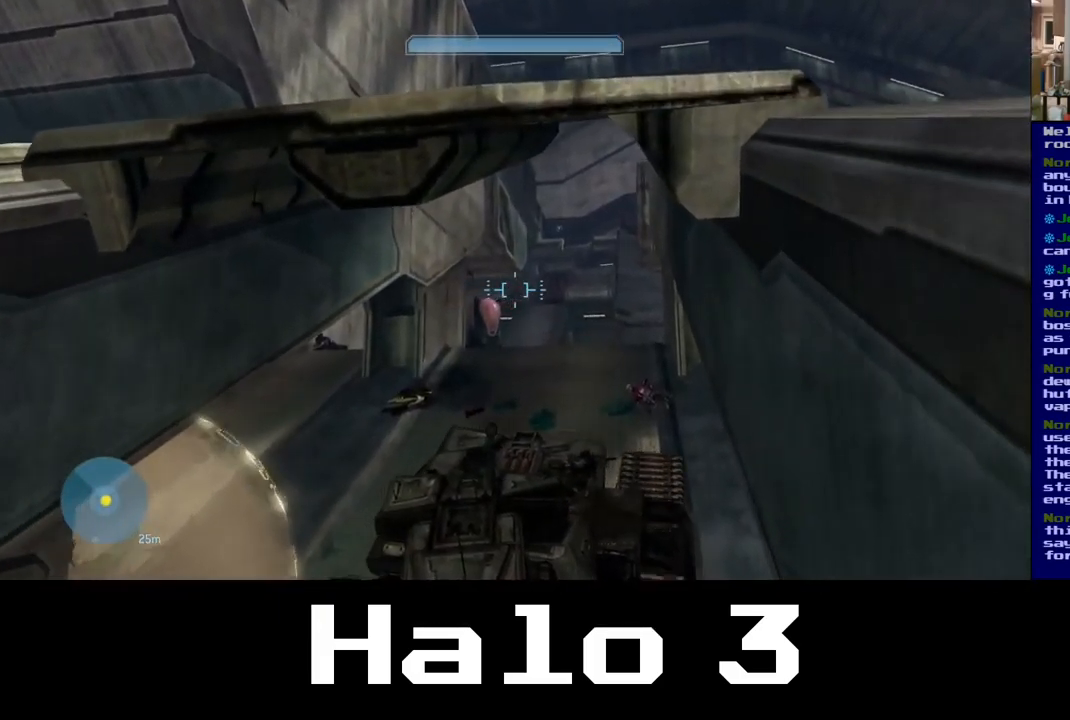
{"buttons": [], "left_stick": "up", "right_stick": "down", "events": [[117, "right_stick", "down"]]}
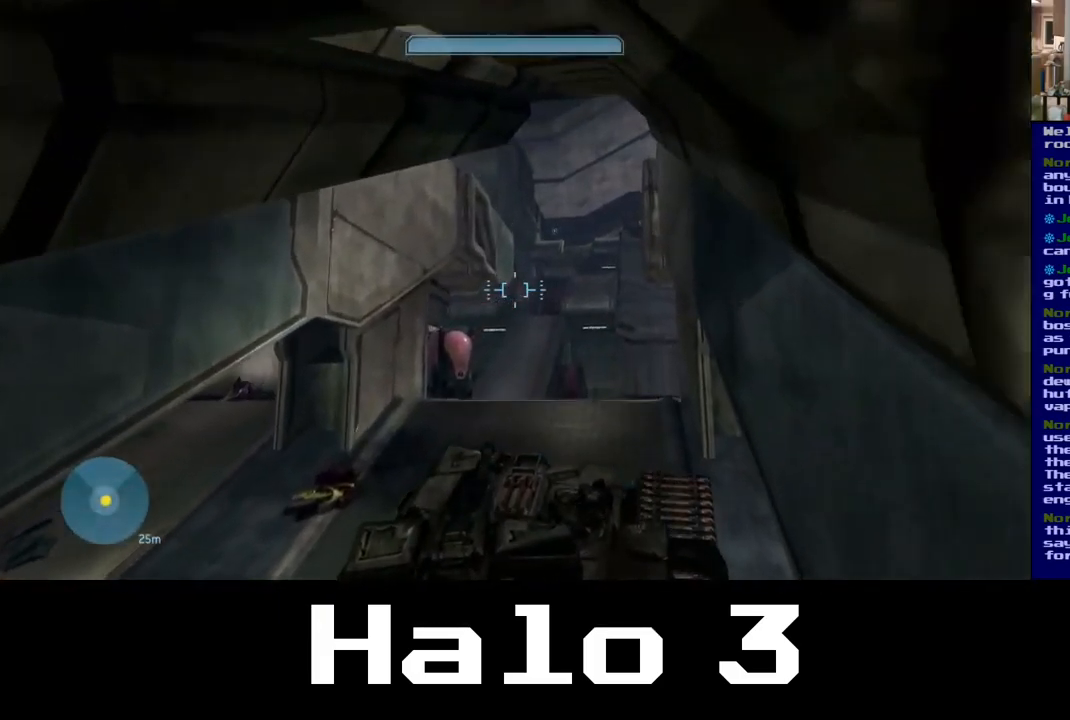
{"buttons": [], "left_stick": "up", "right_stick": "down", "events": []}
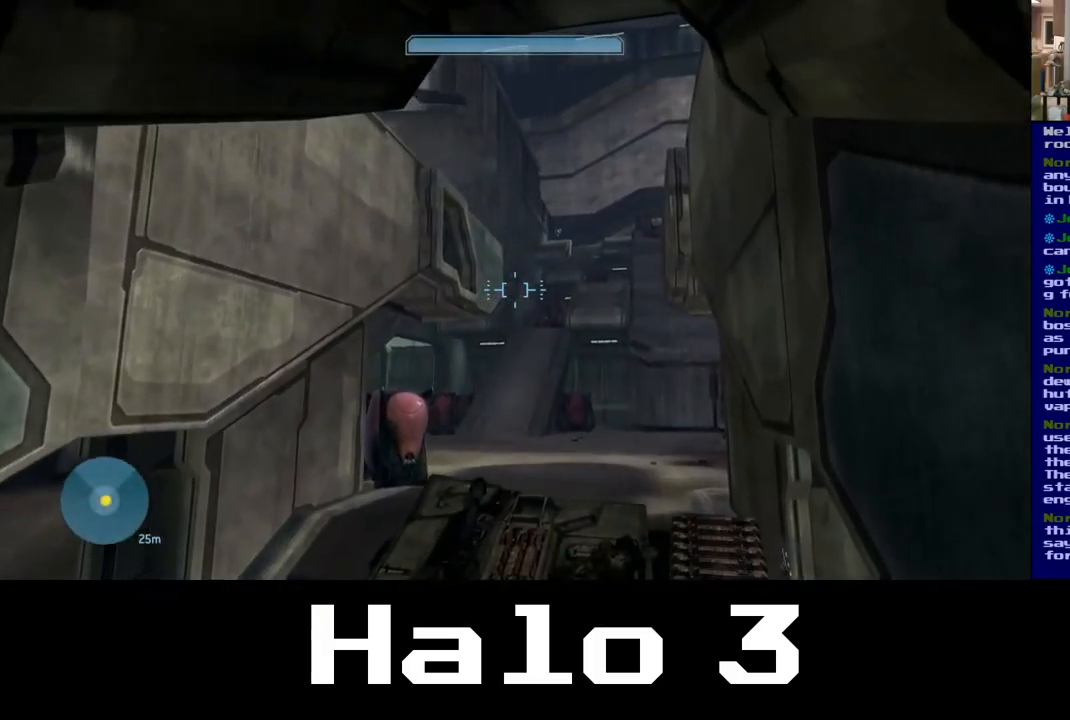
{"buttons": [], "left_stick": "up", "right_stick": "down", "events": []}
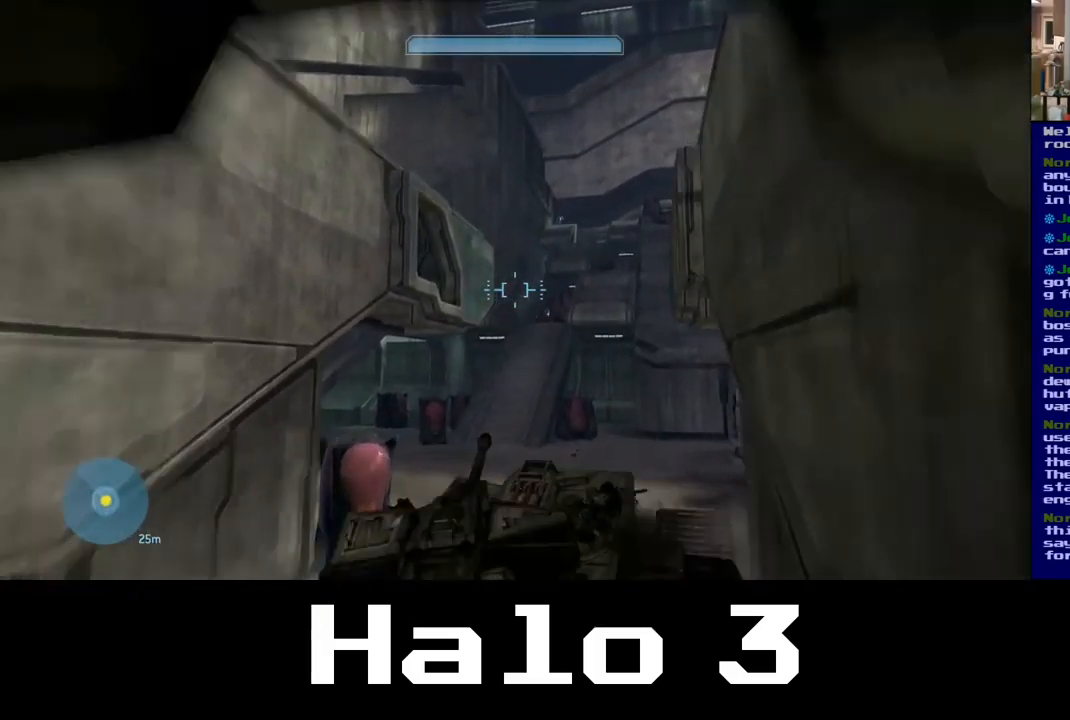
{"buttons": [], "left_stick": "up", "right_stick": "down-right", "events": [[367, "right_stick", "down-right"]]}
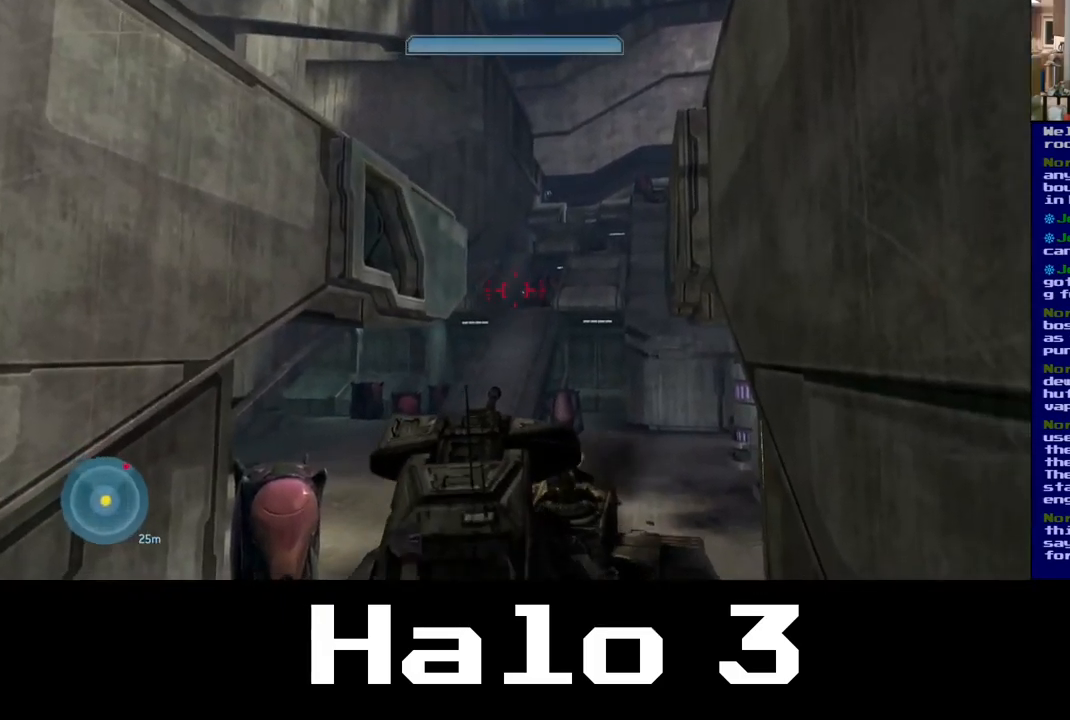
{"buttons": [], "left_stick": "up-left", "right_stick": "down", "events": [[166, "R2", "down"], [166, "right_stick", "center"], [233, "R2", "up"], [266, "right_stick", "down-right"], [416, "left_stick", "center"], [499, "right_stick", "down"], [516, "left_stick", "up-left"]]}
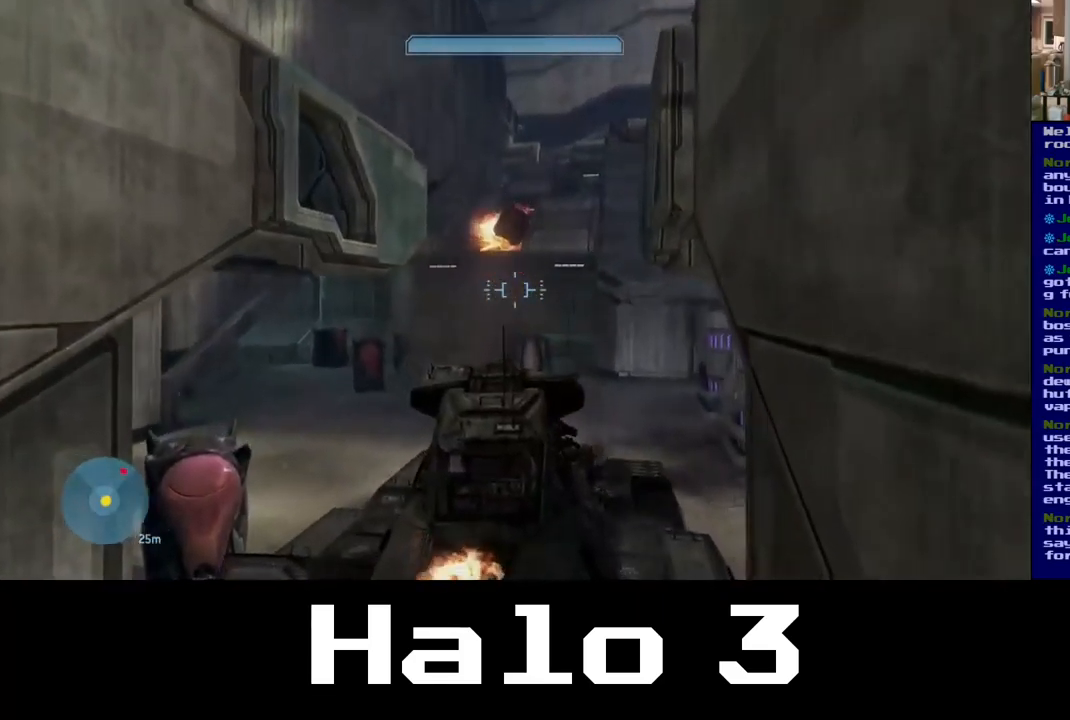
{"buttons": [], "left_stick": "center", "right_stick": "left", "events": [[100, "right_stick", "down-left"], [200, "left_stick", "center"], [233, "right_stick", "left"]]}
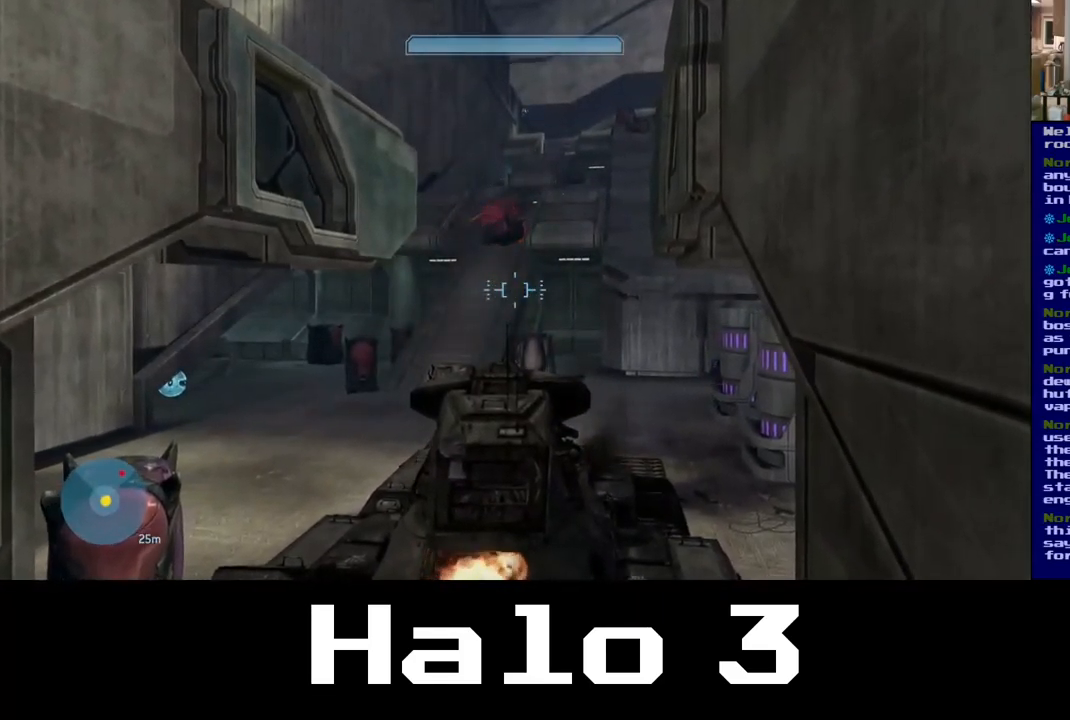
{"buttons": [], "left_stick": "center", "right_stick": "left", "events": []}
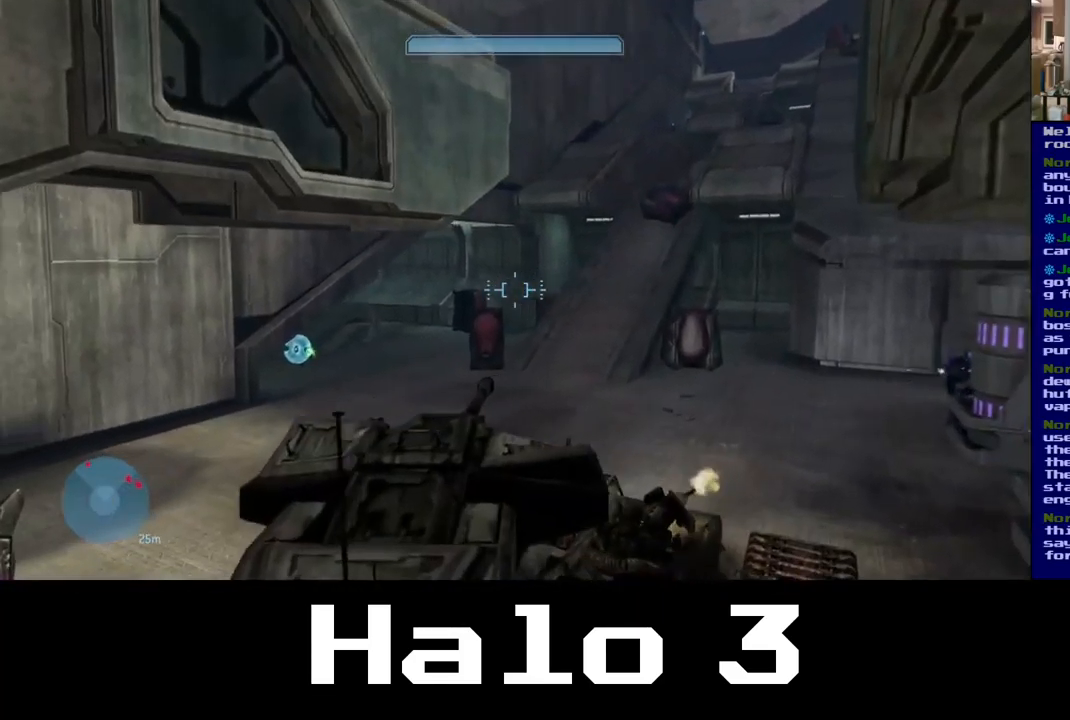
{"buttons": ["R2"], "left_stick": "center", "right_stick": "center", "events": [[417, "R2", "down"], [500, "right_stick", "center"]]}
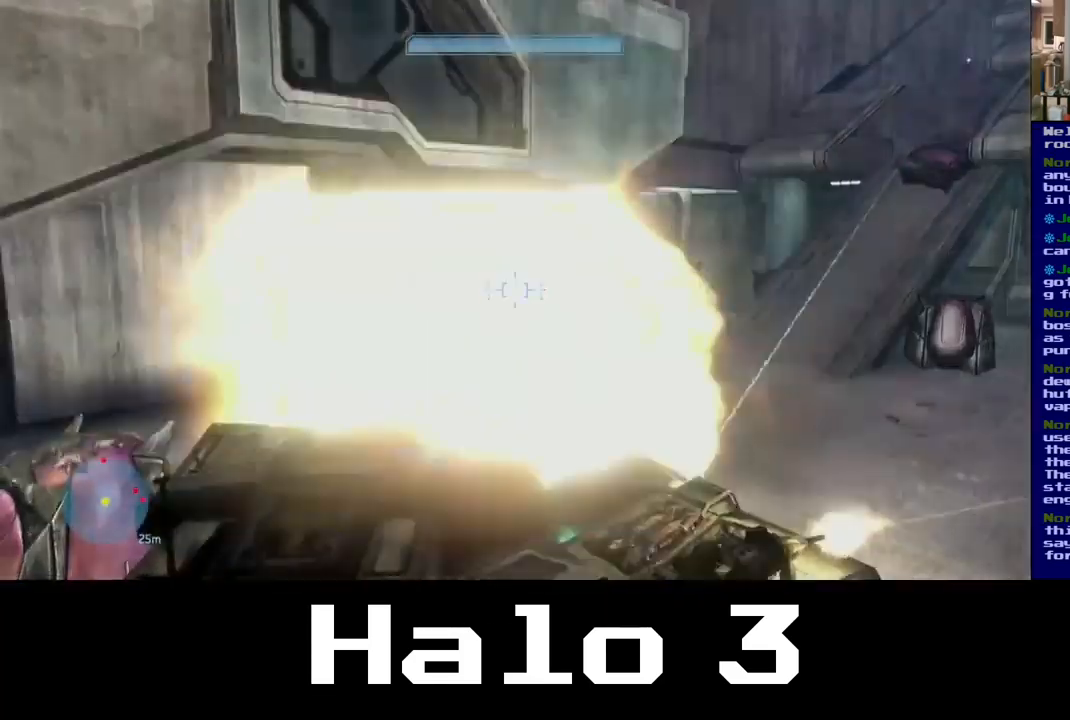
{"buttons": [], "left_stick": "left", "right_stick": "up-right"}
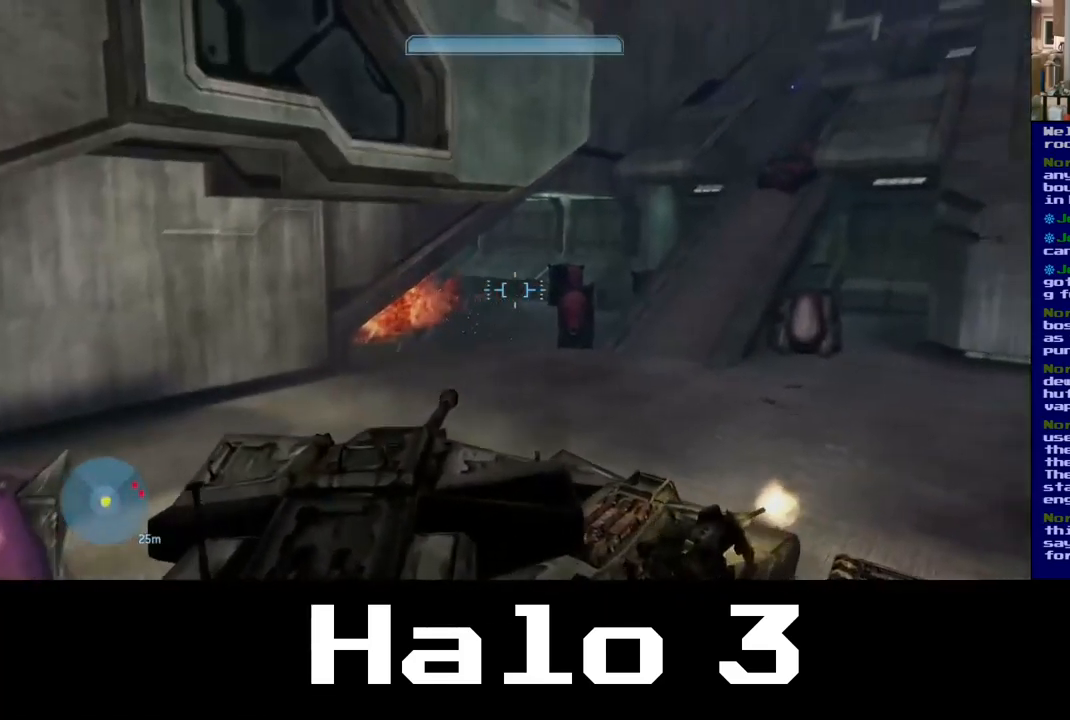
{"buttons": [], "left_stick": "center", "right_stick": "up-right", "events": [[67, "left_stick", "down-left"], [267, "left_stick", "center"]]}
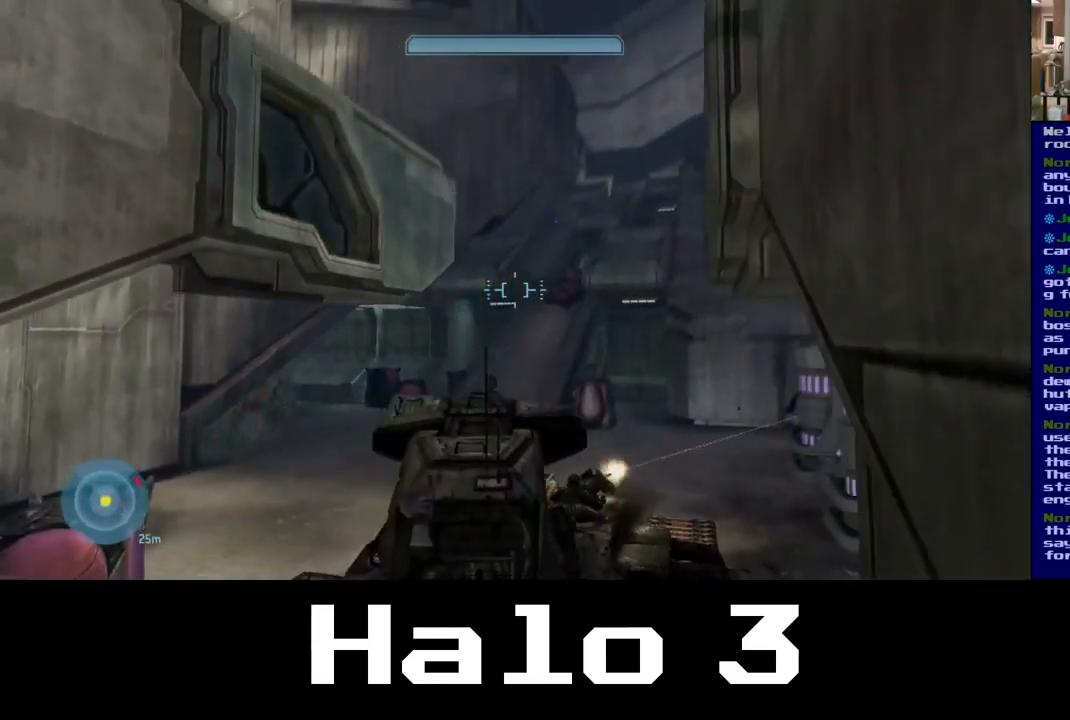
{"buttons": [], "left_stick": "center", "right_stick": "up", "events": [[200, "right_stick", "center"], [333, "right_stick", "up"]]}
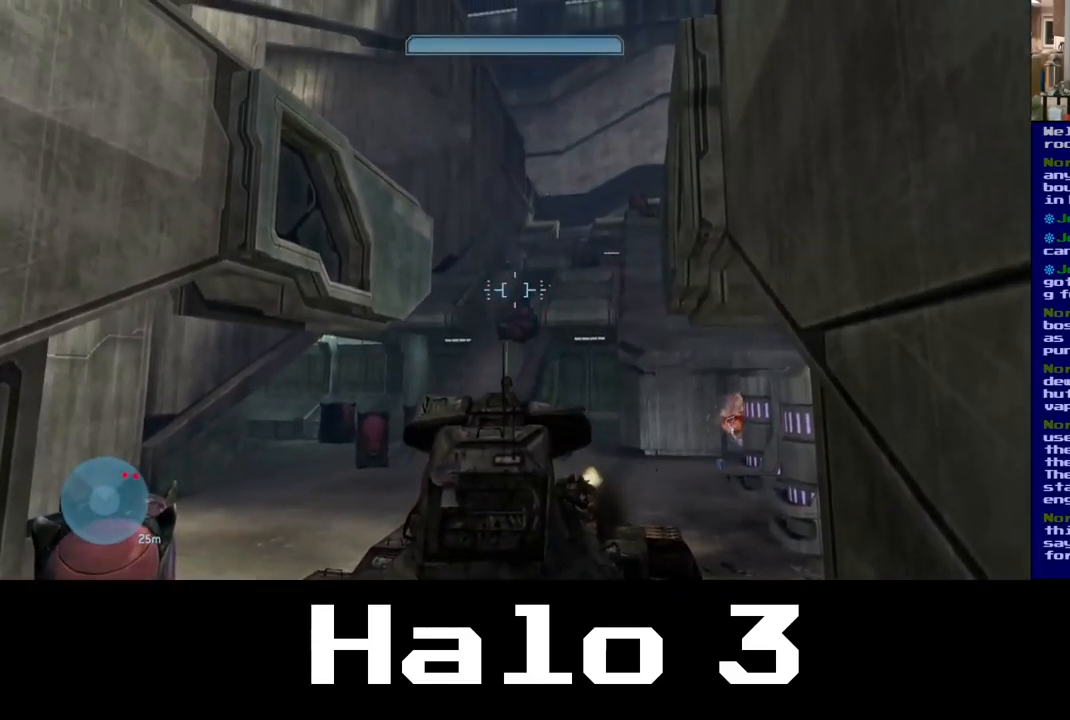
{"buttons": ["R2"], "left_stick": "center", "right_stick": "up", "events": [[50, "R2", "down"], [250, "right_stick", "center"], [267, "R2", "up"], [400, "R2", "down"], [417, "right_stick", "up"]]}
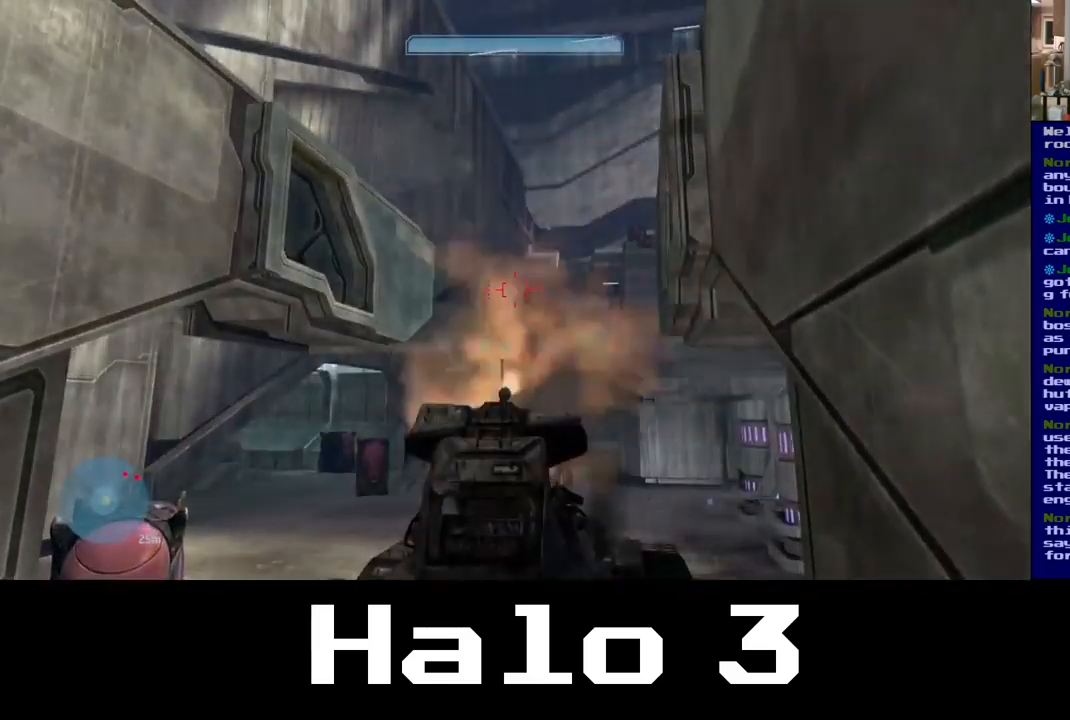
{"buttons": [], "left_stick": "center", "right_stick": "down", "events": [[50, "R2", "up"], [50, "right_stick", "center"], [283, "right_stick", "down"]]}
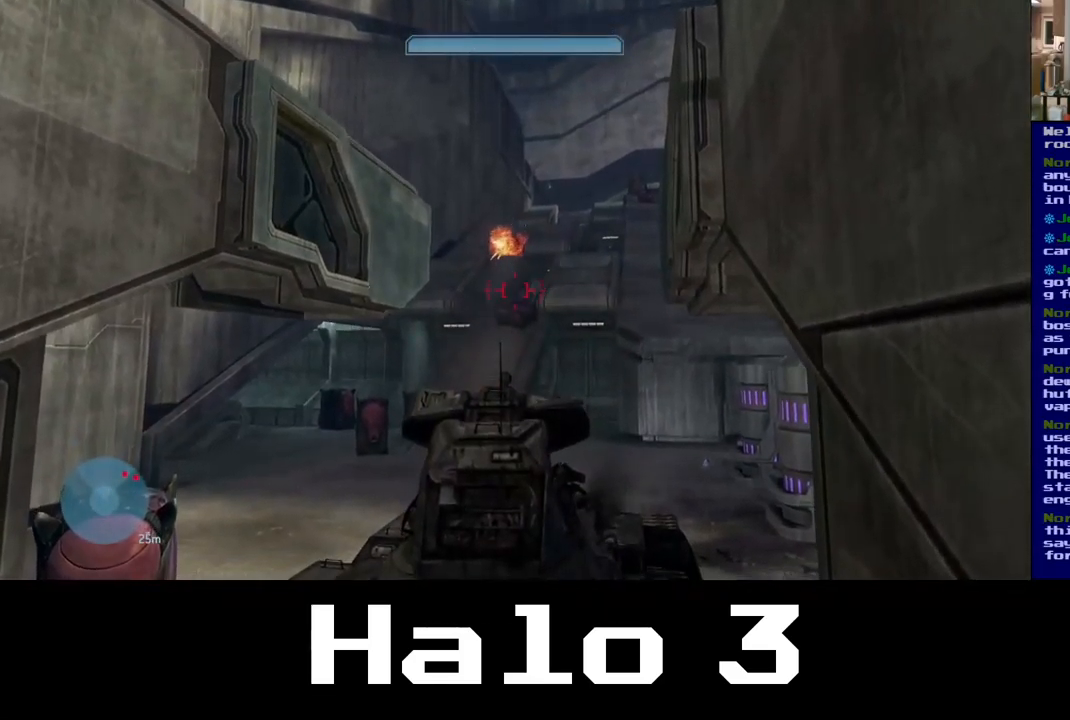
{"buttons": [], "left_stick": "up-left", "right_stick": "center", "events": [[67, "left_stick", "left"], [100, "right_stick", "center"], [217, "left_stick", "up-left"]]}
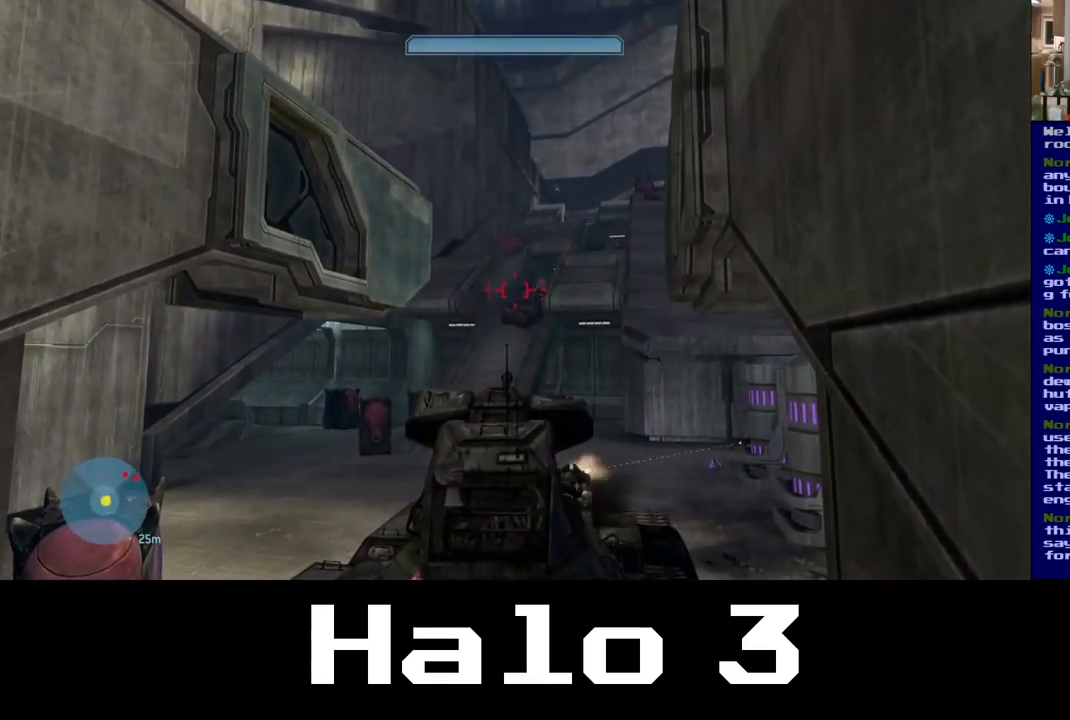
{"buttons": [], "left_stick": "up-right", "right_stick": "down", "events": [[300, "left_stick", "up"], [317, "right_stick", "down"], [434, "left_stick", "up-right"]]}
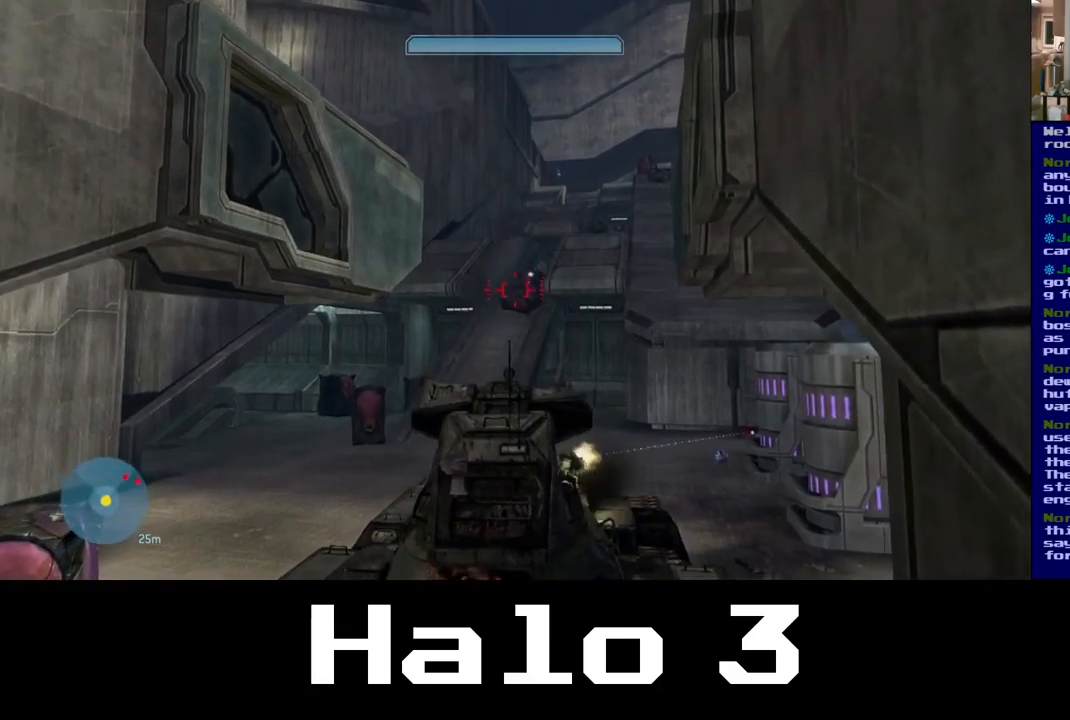
{"buttons": [], "left_stick": "up-left", "right_stick": "down", "events": [[117, "left_stick", "center"], [367, "left_stick", "up"], [467, "left_stick", "up-left"]]}
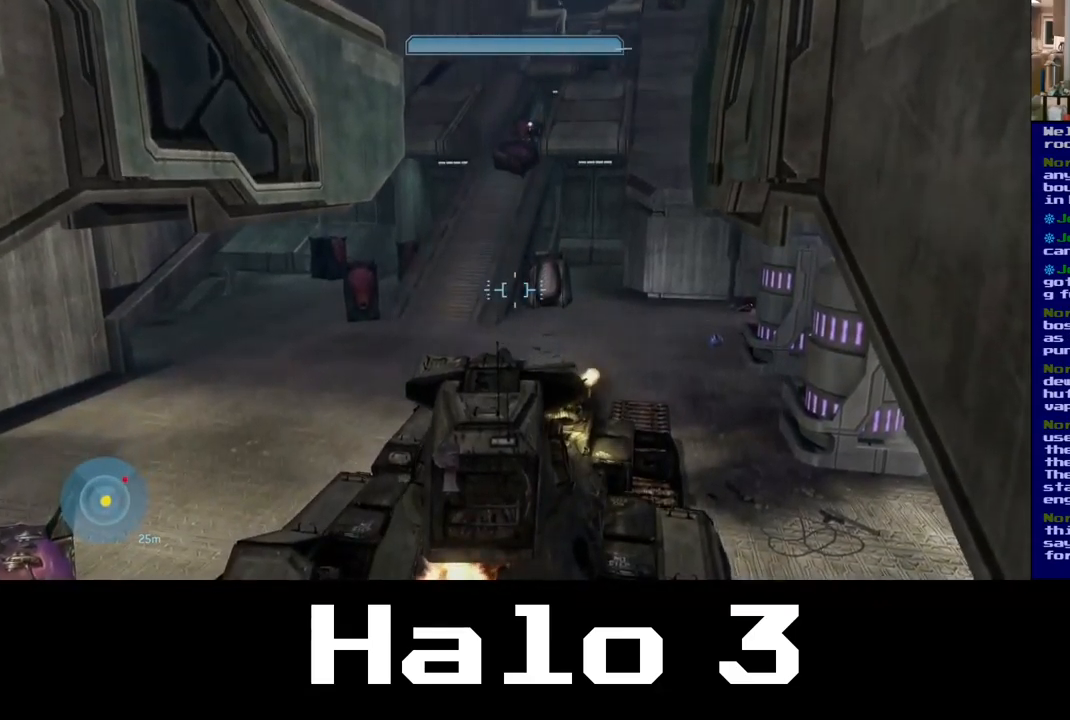
{"buttons": [], "left_stick": "up-left", "right_stick": "up-left", "events": [[50, "right_stick", "up"], [450, "right_stick", "up-left"]]}
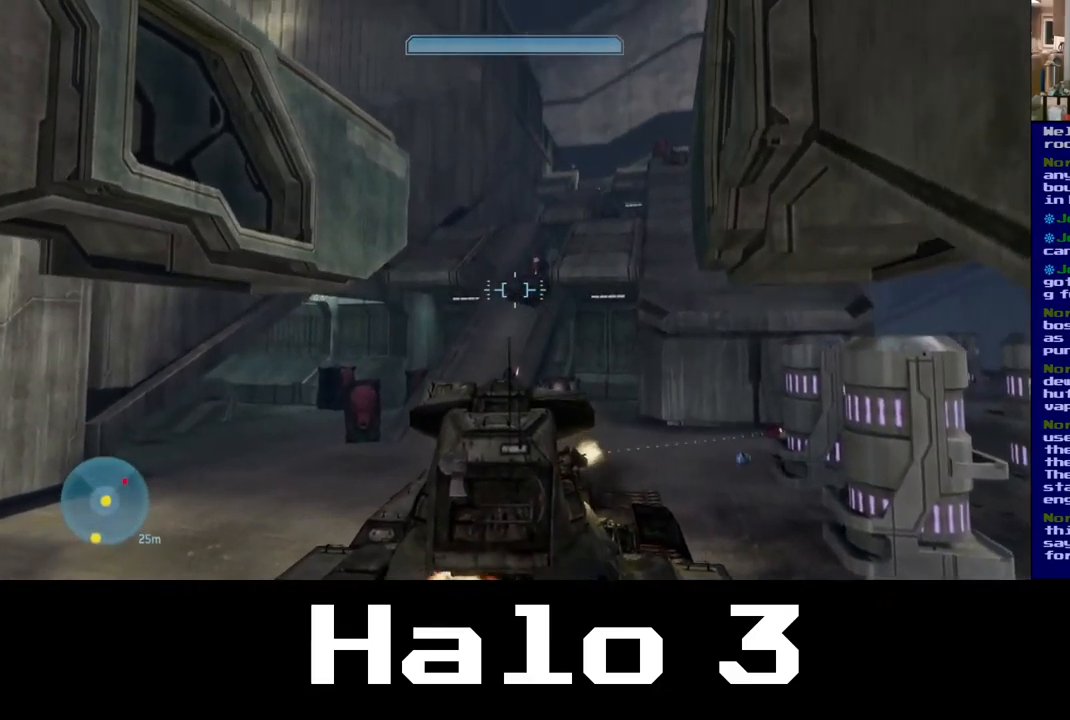
{"buttons": [], "left_stick": "up-left", "right_stick": "left", "events": [[200, "right_stick", "left"]]}
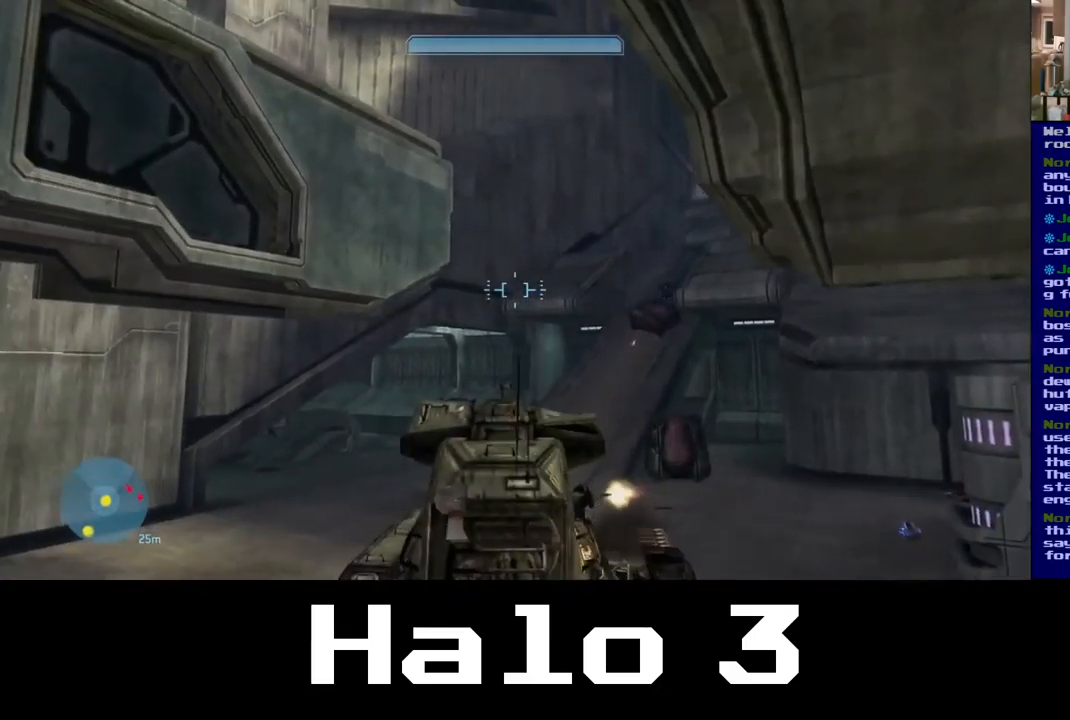
{"buttons": [], "left_stick": "up-left", "right_stick": "down-right", "events": [[17, "right_stick", "right"], [500, "right_stick", "down-right"]]}
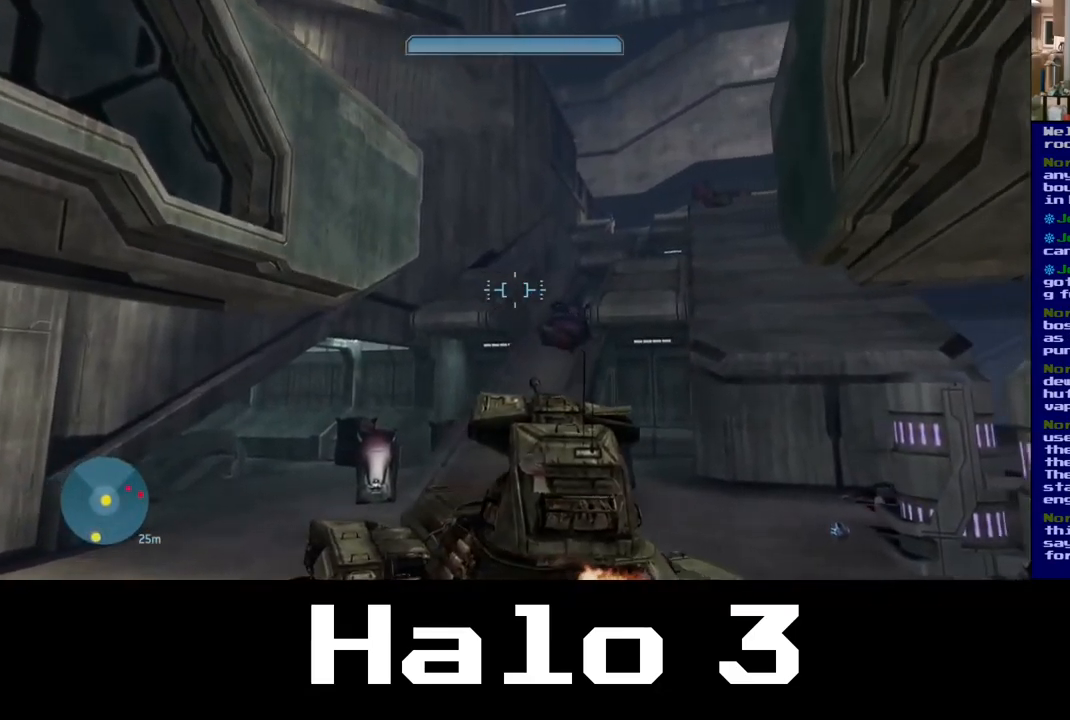
{"buttons": ["R2"], "left_stick": "up-left", "right_stick": "up-right", "events": [[367, "right_stick", "up-right"], [417, "R2", "down"]]}
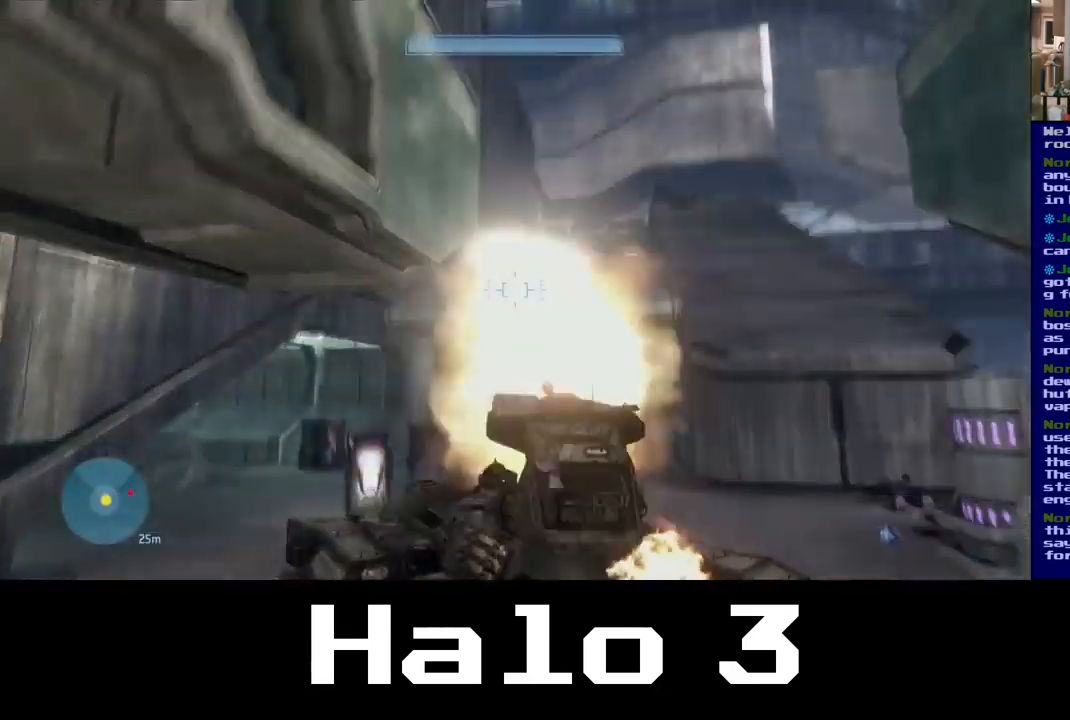
{"buttons": [], "left_stick": "up", "right_stick": "right", "events": [[167, "R2", "up"], [167, "right_stick", "right"], [417, "left_stick", "up"]]}